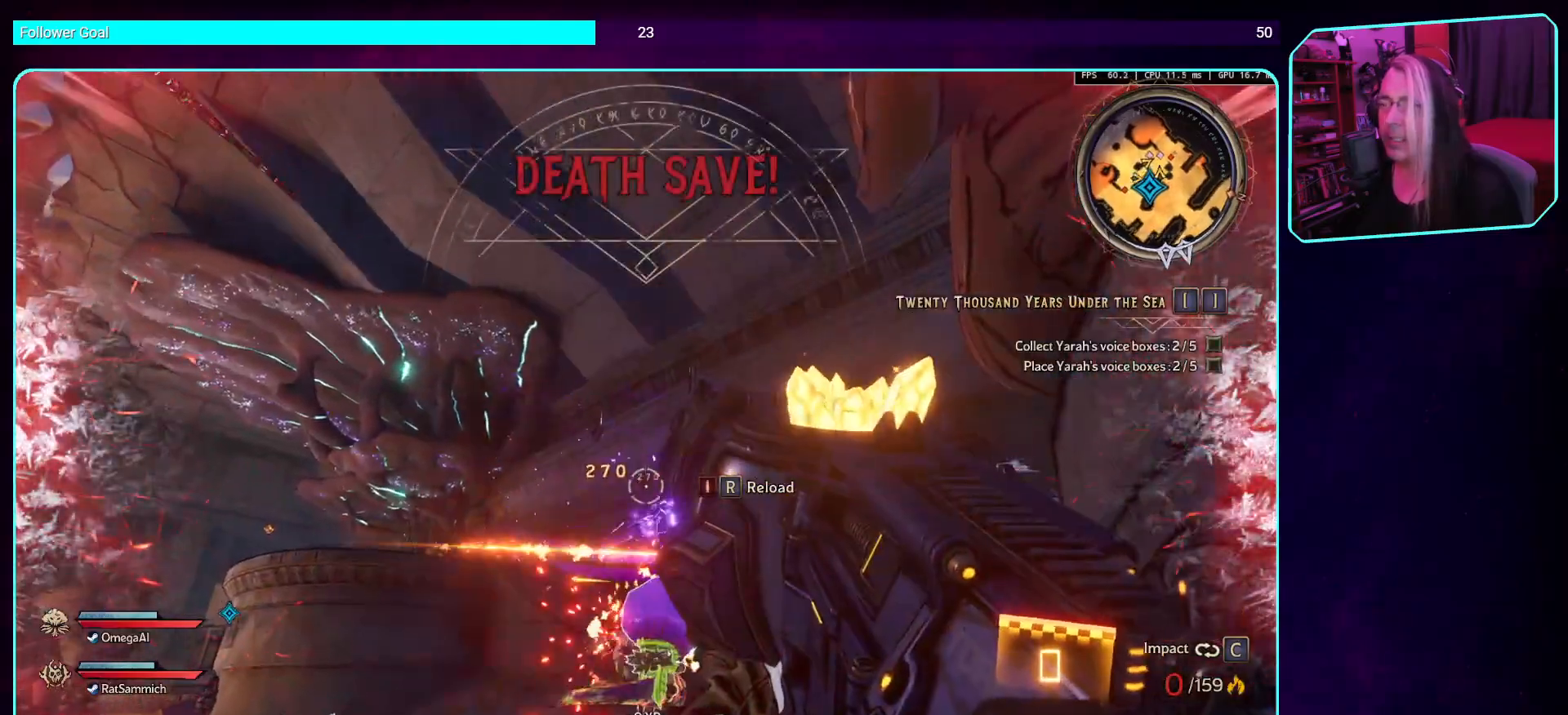
Gameplay with keyboard and mouse; each line is a JSON object with the keys and mouse buttons held at the frame after it. "events" lists presses ("down") and releases ("up") of "a", "ctrl", "d", "e", "q", "s", "shift", "space", "w", "mouse_left", "mouse_wheel", "mouse_right", "mouse_mb4" and "mouse_mb5" between this image and that frame as [ms after this image, input, new state], when the widget could be followed in between. "mouse_left", "mouse_wheel", "mouse_right", "mouse_mb4", "mouse_mb5" = the "left", "wheel", "right", "mb4", "mb5" buttons of the "mouse" list. No other keys are recorded. "wheel" means that the mouse wheel is clicked or scrolled. Mouse movement is not recorded.
{"keys": [], "mouse": ["left"], "events": [[33, "mouse_left", "up"], [319, "mouse_left", "down"]]}
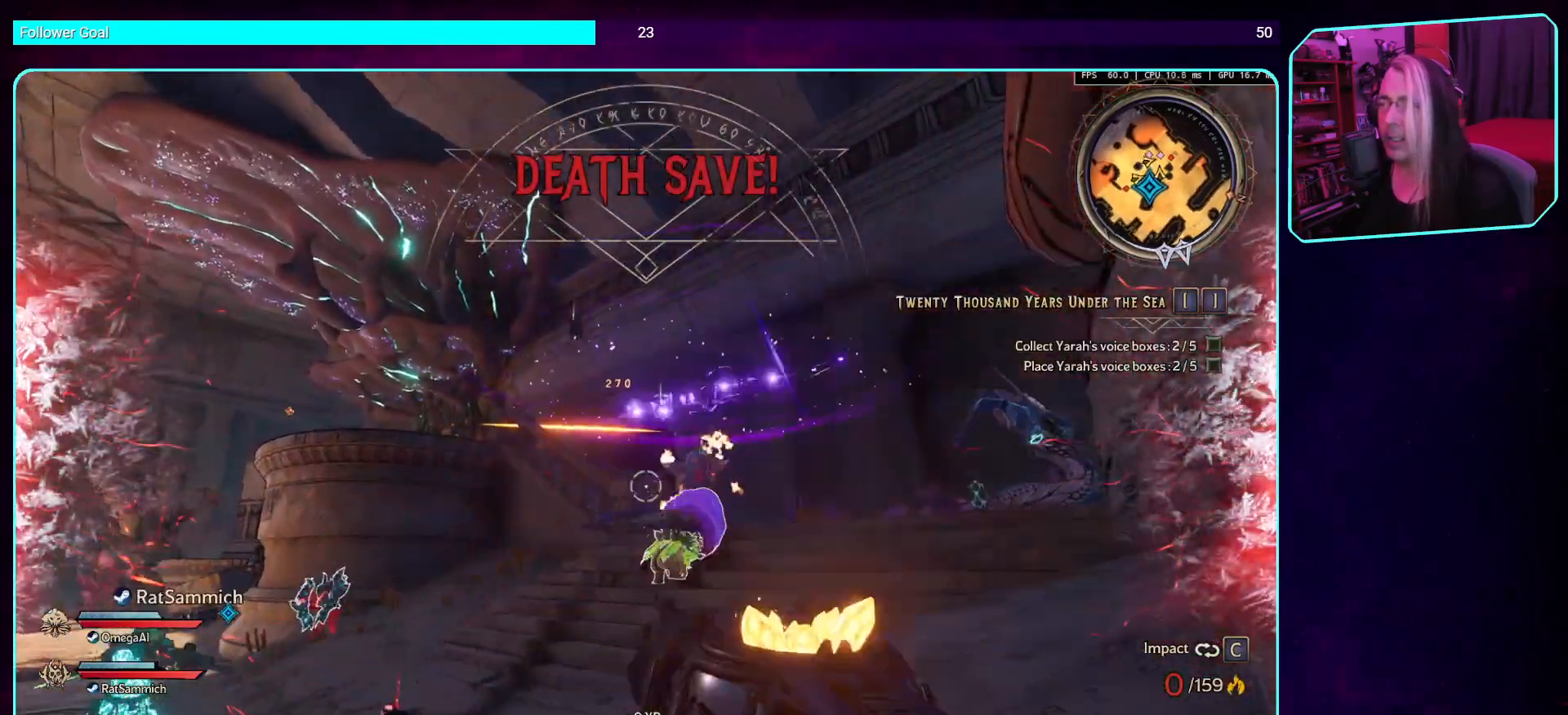
{"keys": ["a", "w"], "mouse": [], "events": [[33, "mouse_left", "up"], [235, "a", "down"], [486, "w", "down"]]}
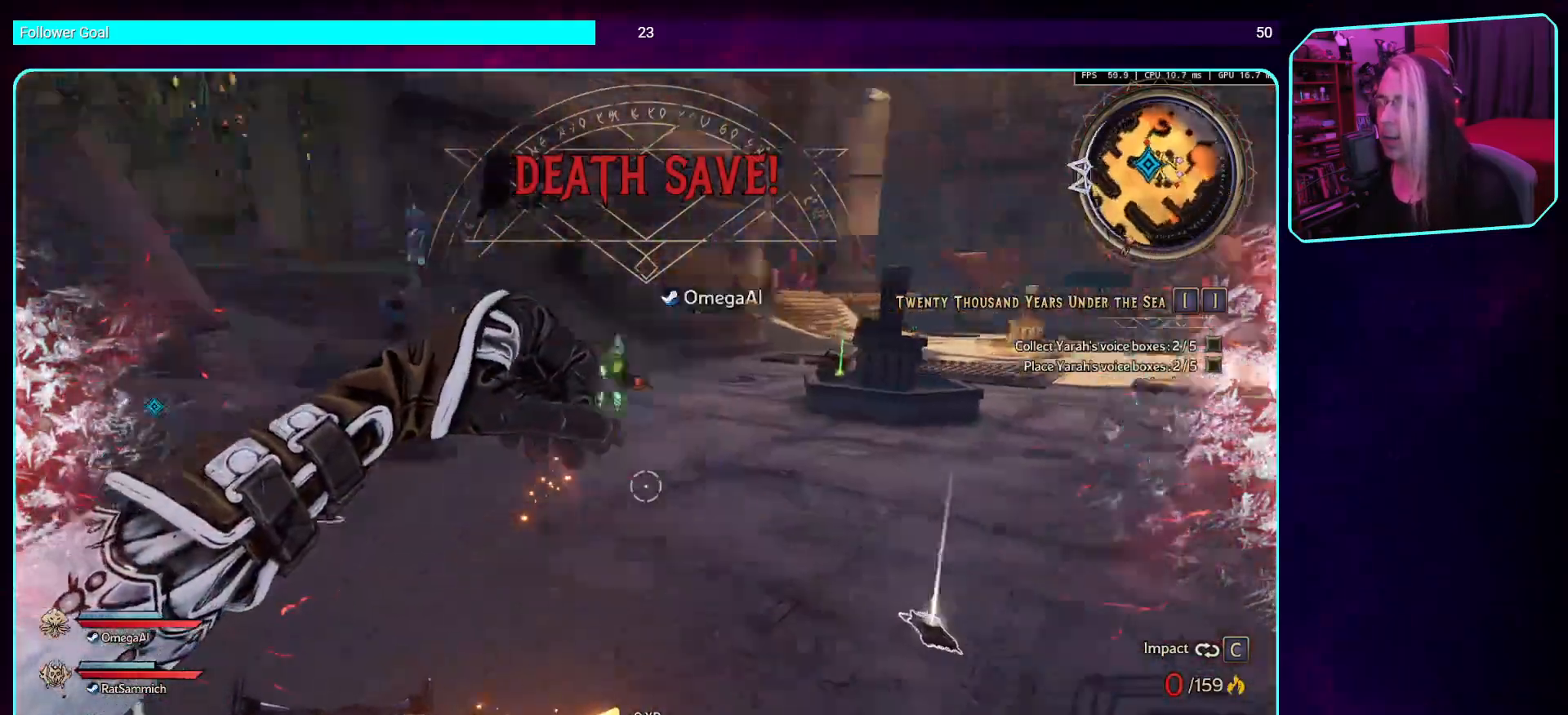
{"keys": ["w"], "mouse": [], "events": [[135, "a", "up"], [336, "shift", "down"], [504, "shift", "up"]]}
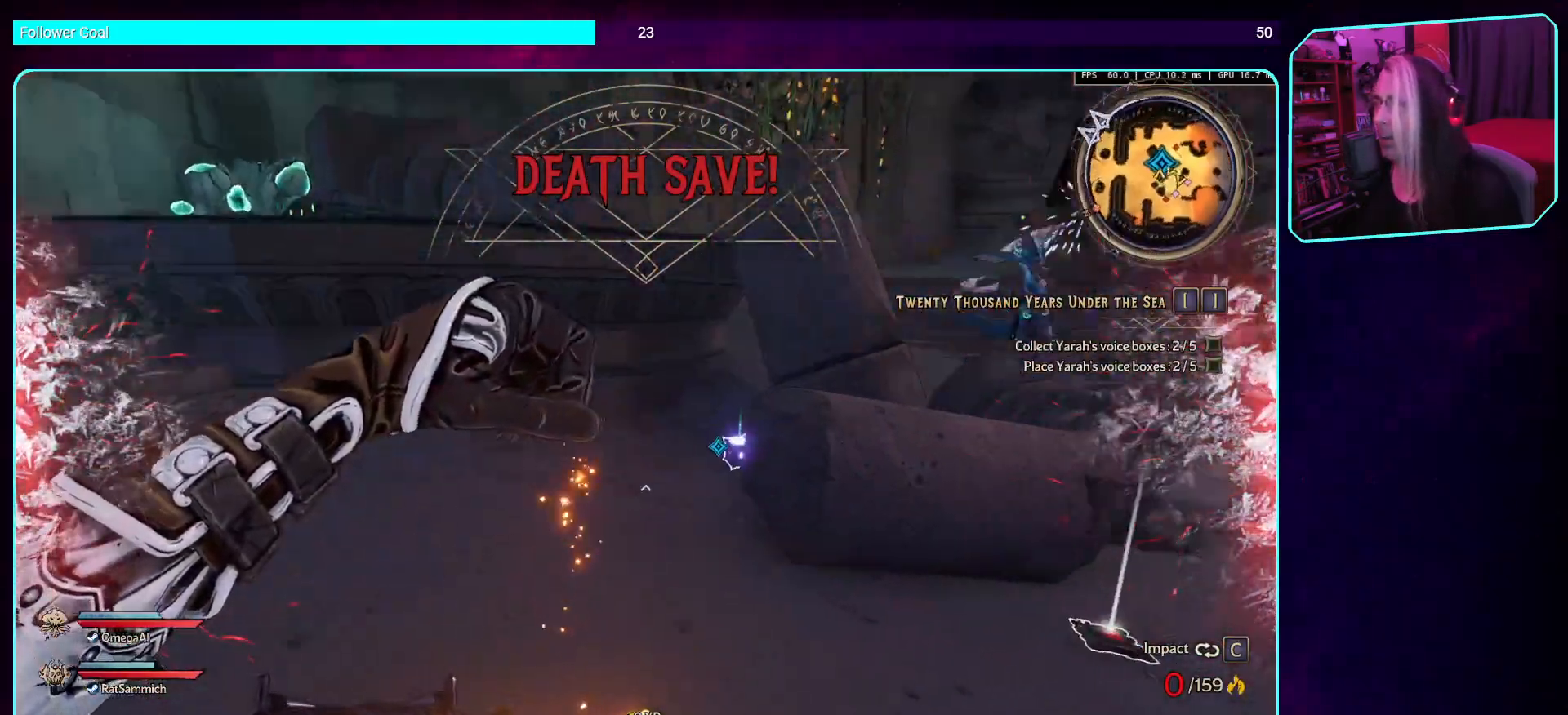
{"keys": ["a", "w"], "mouse": [], "events": [[436, "a", "down"]]}
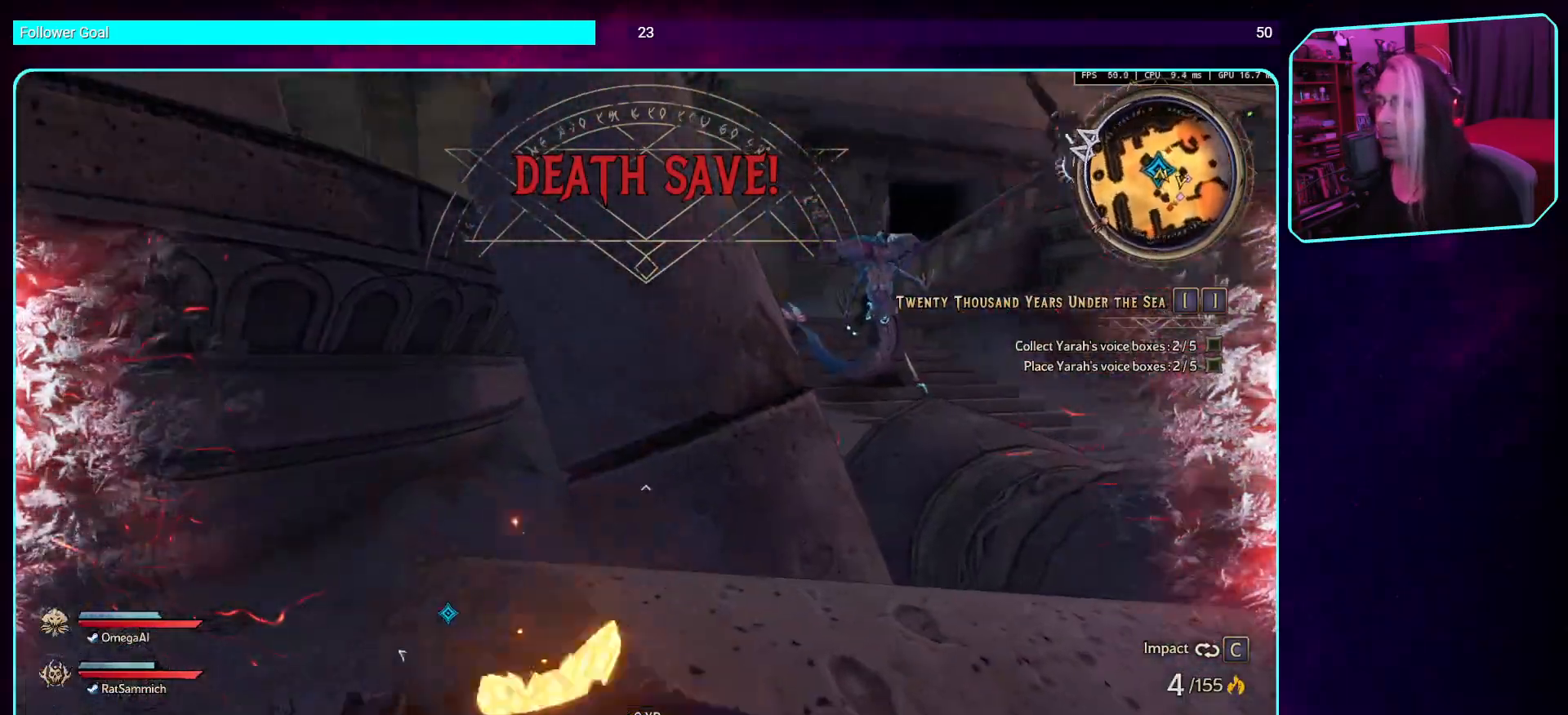
{"keys": ["a"], "mouse": [], "events": [[151, "w", "up"], [184, "a", "up"], [403, "a", "down"]]}
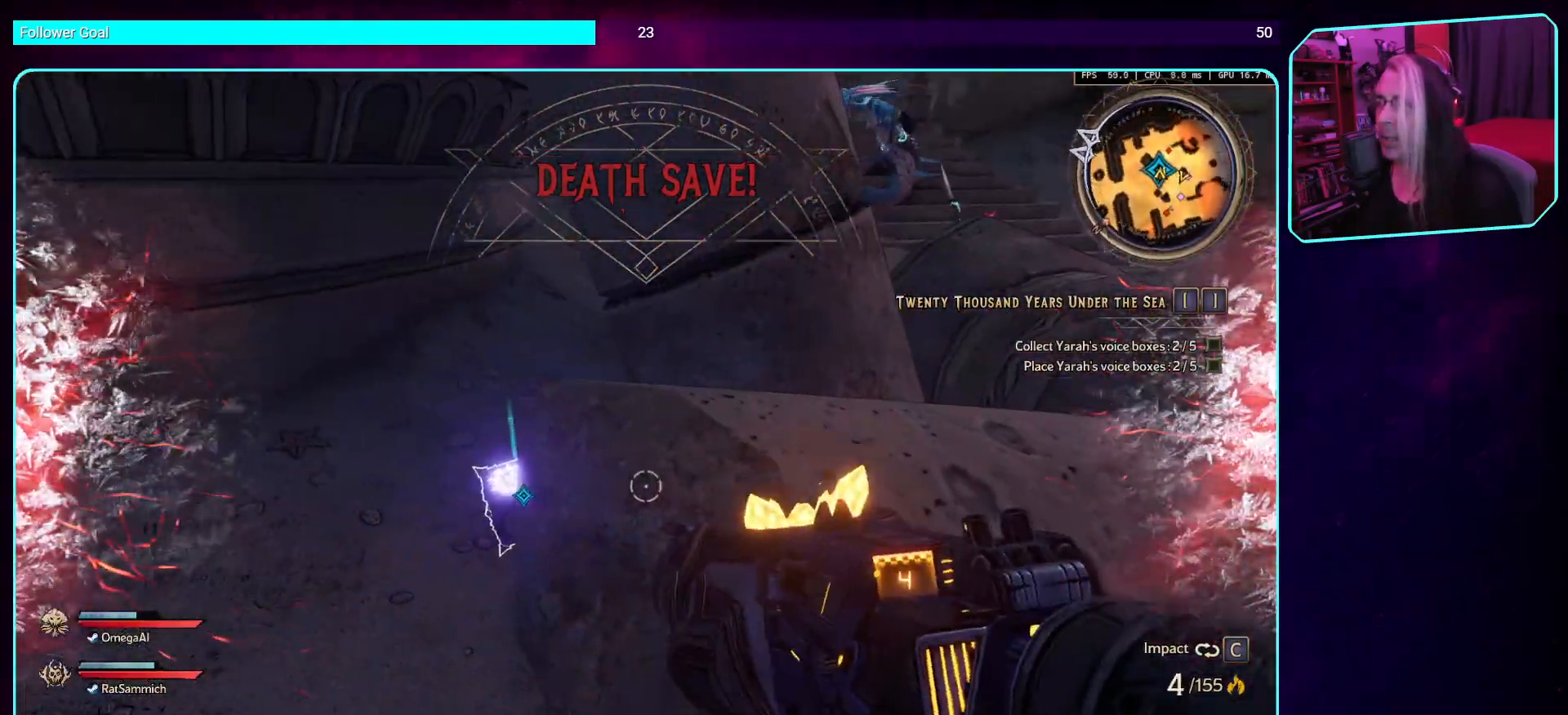
{"keys": [], "mouse": [], "events": [[218, "w", "down"], [285, "a", "up"], [302, "w", "up"]]}
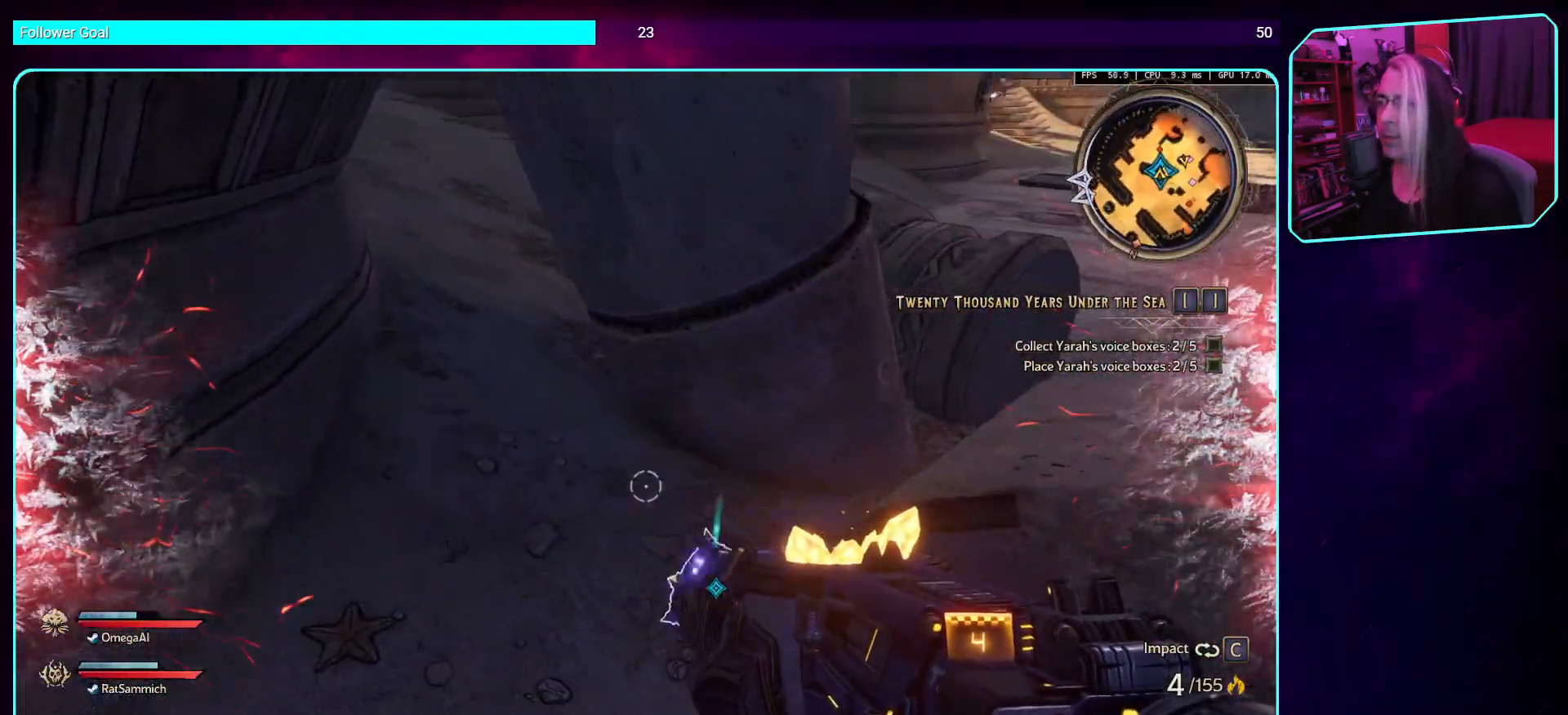
{"keys": ["e"], "mouse": [], "events": [[84, "e", "down"], [202, "e", "up"], [454, "e", "down"]]}
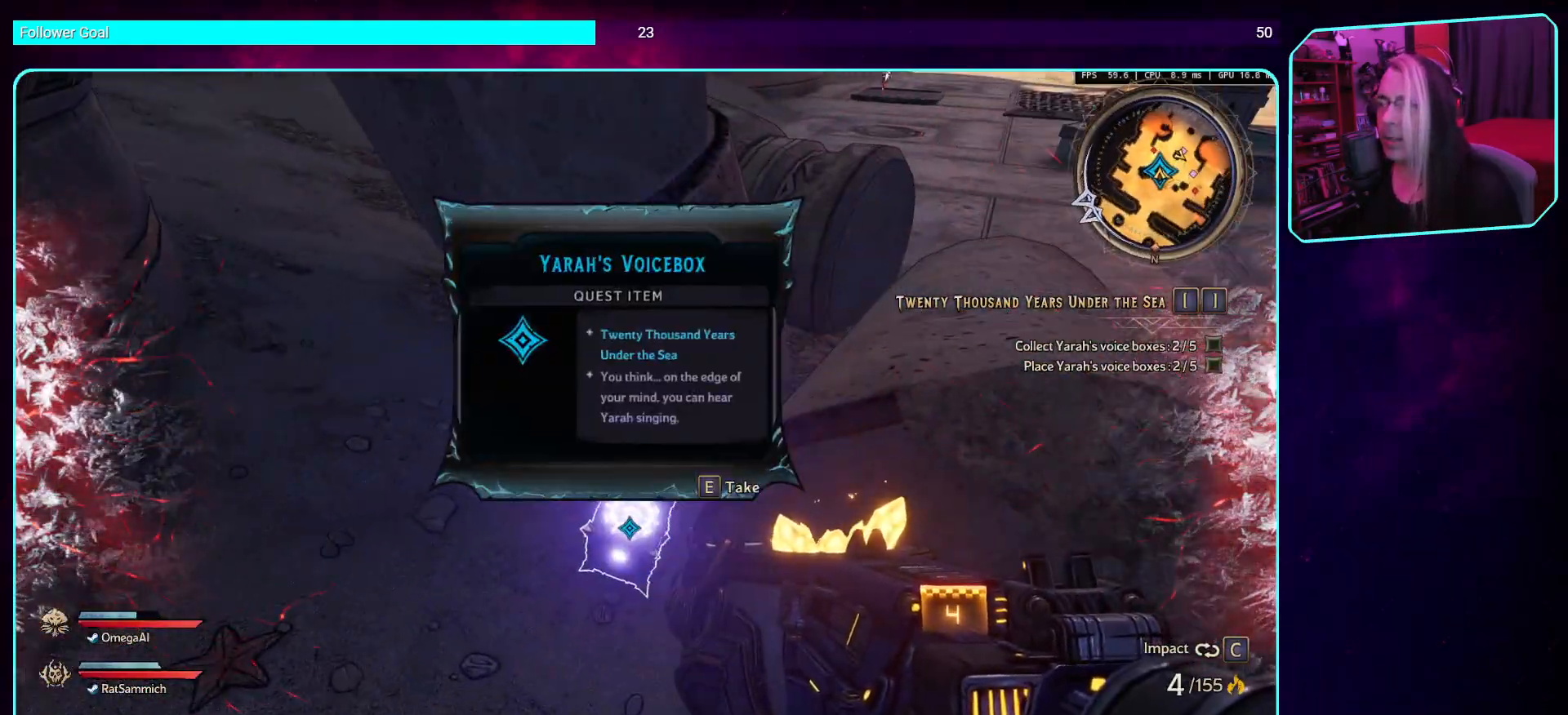
{"keys": ["shift", "space", "w"], "mouse": [], "events": [[67, "e", "up"], [353, "w", "down"], [504, "shift", "down"], [504, "space", "down"]]}
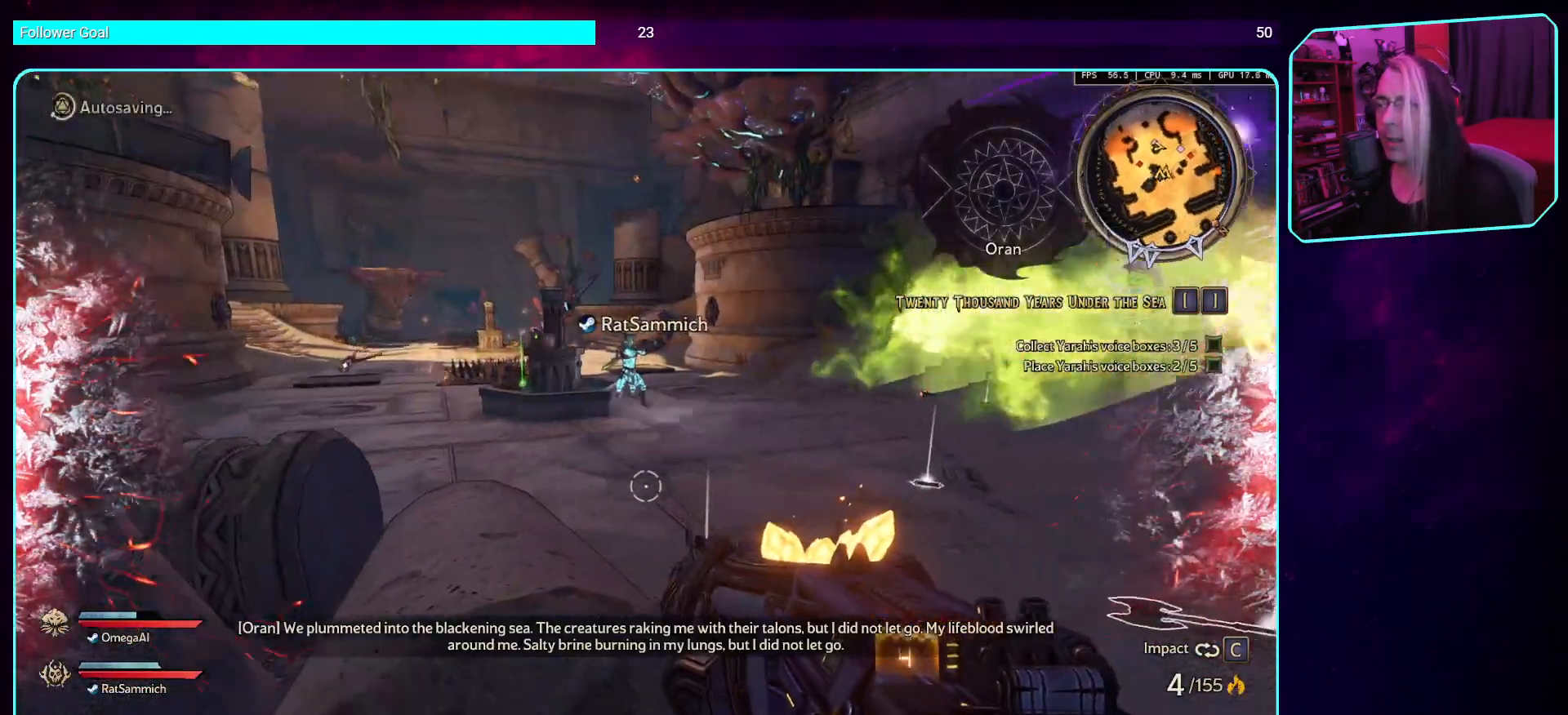
{"keys": ["w"], "mouse": [], "events": [[201, "shift", "up"], [218, "space", "up"]]}
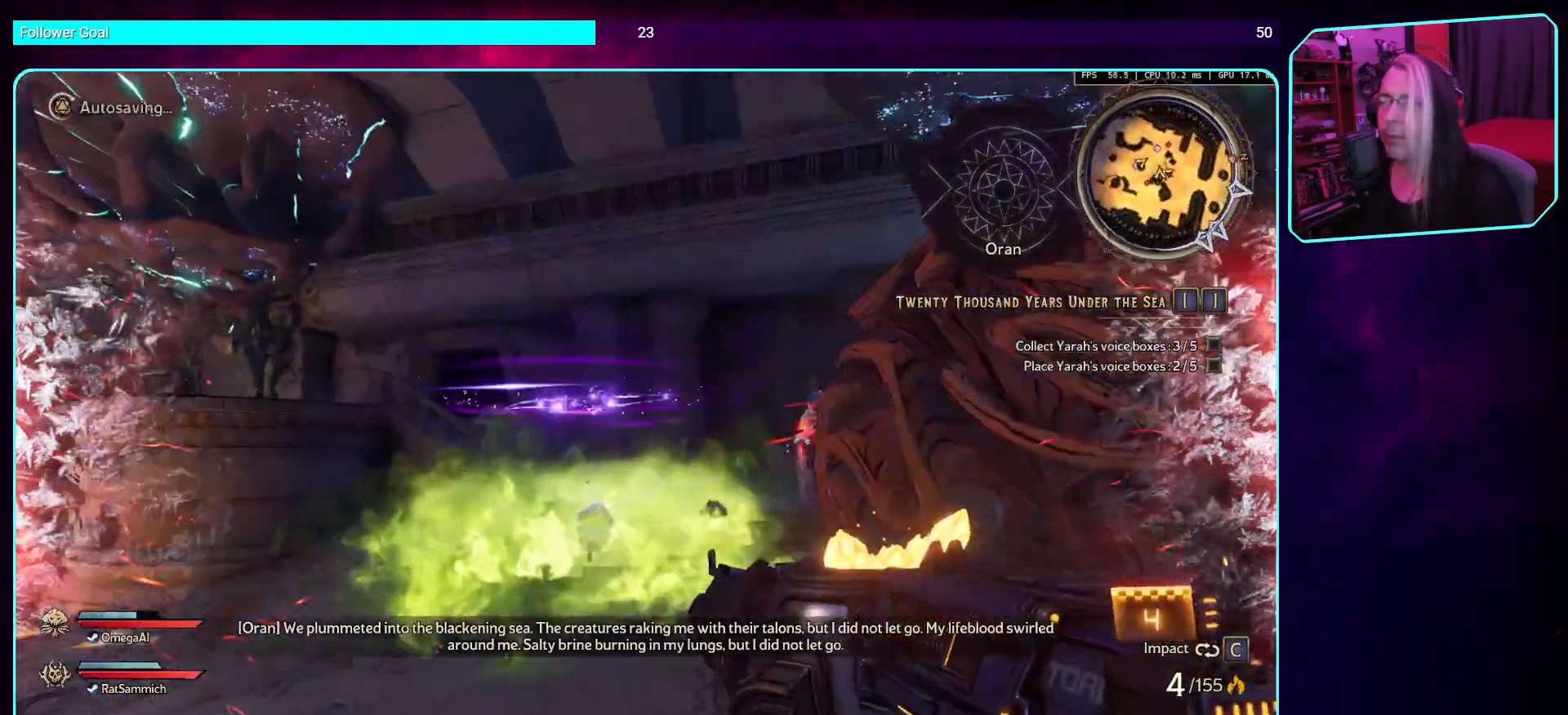
{"keys": ["shift", "w"], "mouse": [], "events": [[67, "a", "down"], [151, "mouse_left", "down"], [269, "a", "up"], [353, "mouse_left", "up"], [437, "shift", "down"]]}
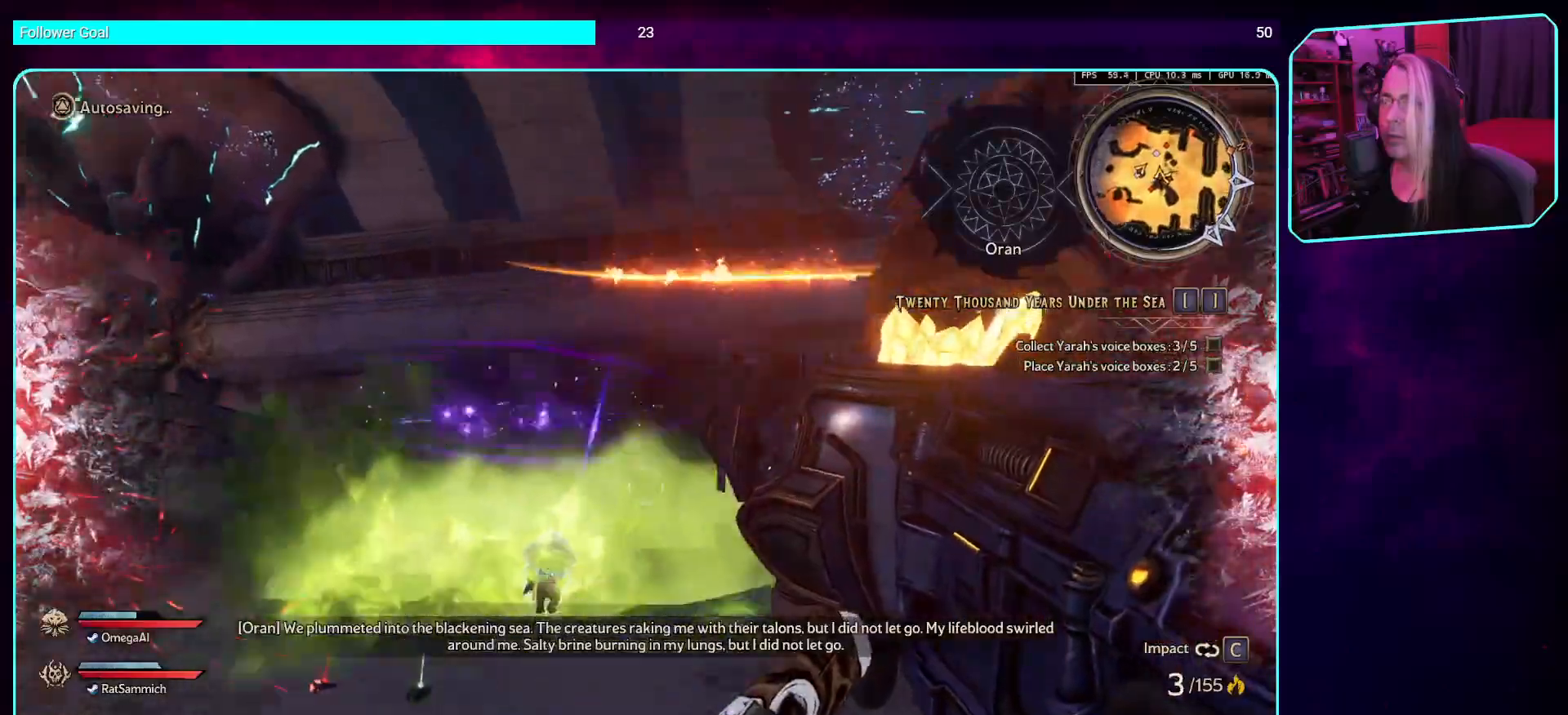
{"keys": ["a"], "mouse": ["left"], "events": [[118, "shift", "up"], [168, "d", "down"], [302, "d", "up"], [319, "a", "down"], [353, "w", "up"], [470, "mouse_left", "down"]]}
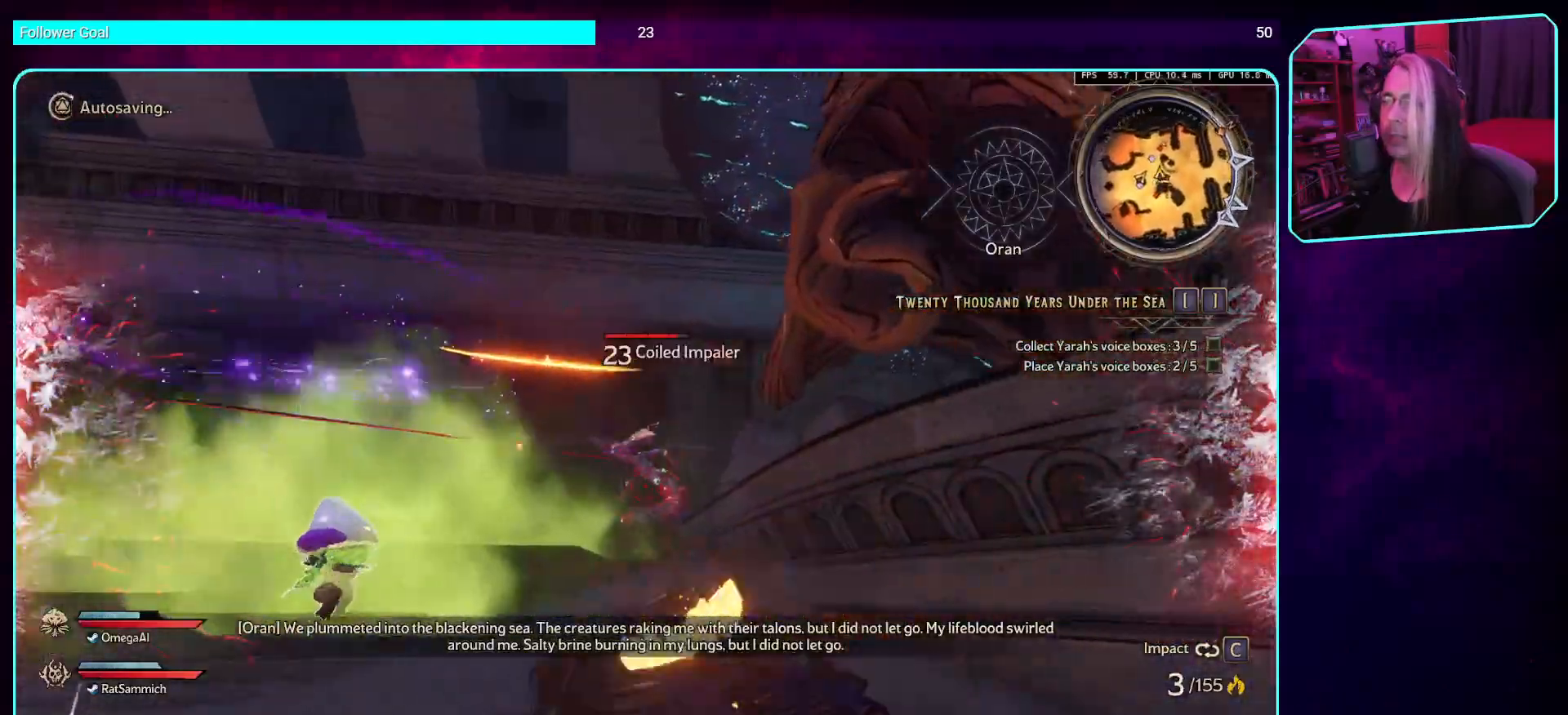
{"keys": ["w"], "mouse": [], "events": [[168, "mouse_left", "up"], [285, "mouse_left", "down"], [369, "w", "down"], [487, "a", "up"], [487, "mouse_left", "up"]]}
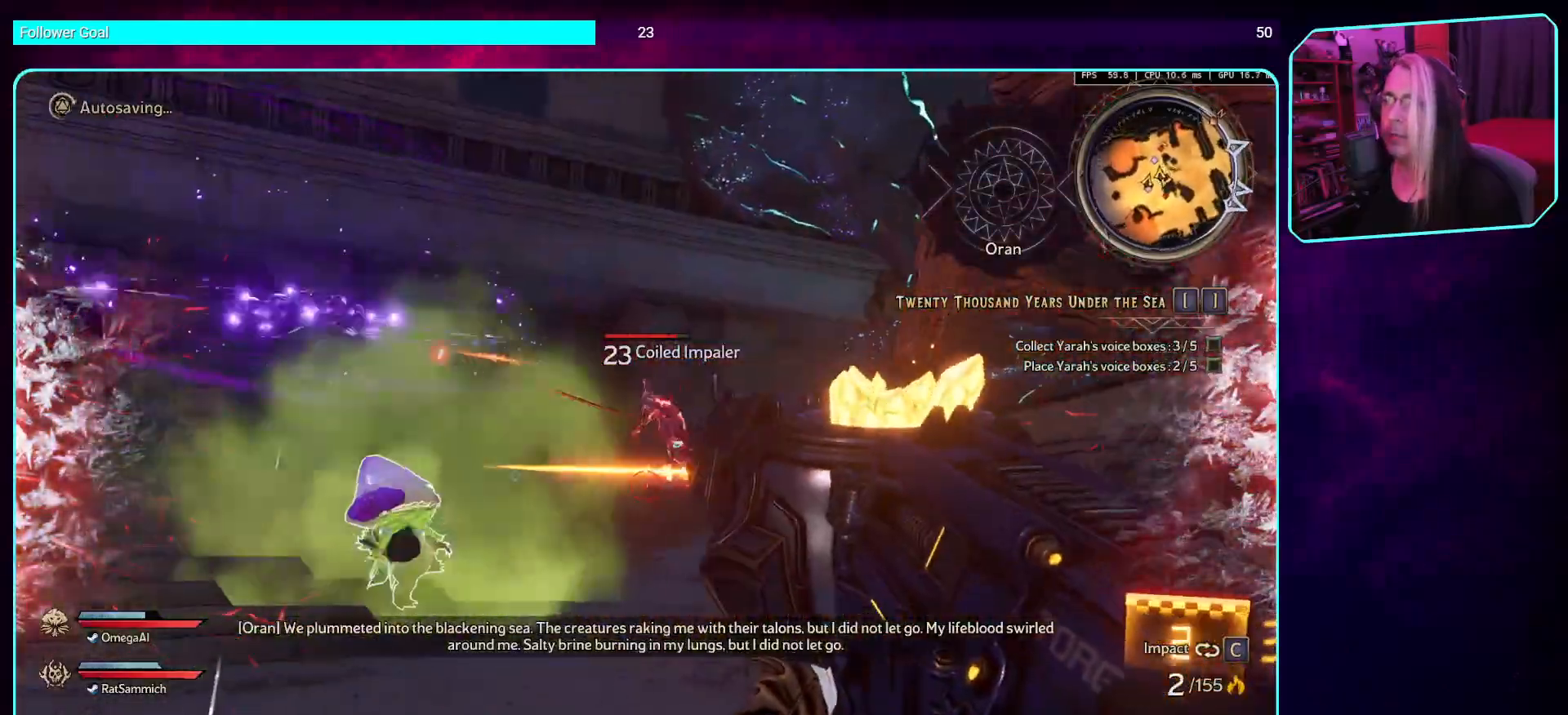
{"keys": ["w"], "mouse": ["left"], "events": [[84, "space", "down"], [117, "mouse_left", "down"], [235, "space", "up"], [285, "mouse_left", "up"], [386, "mouse_left", "down"]]}
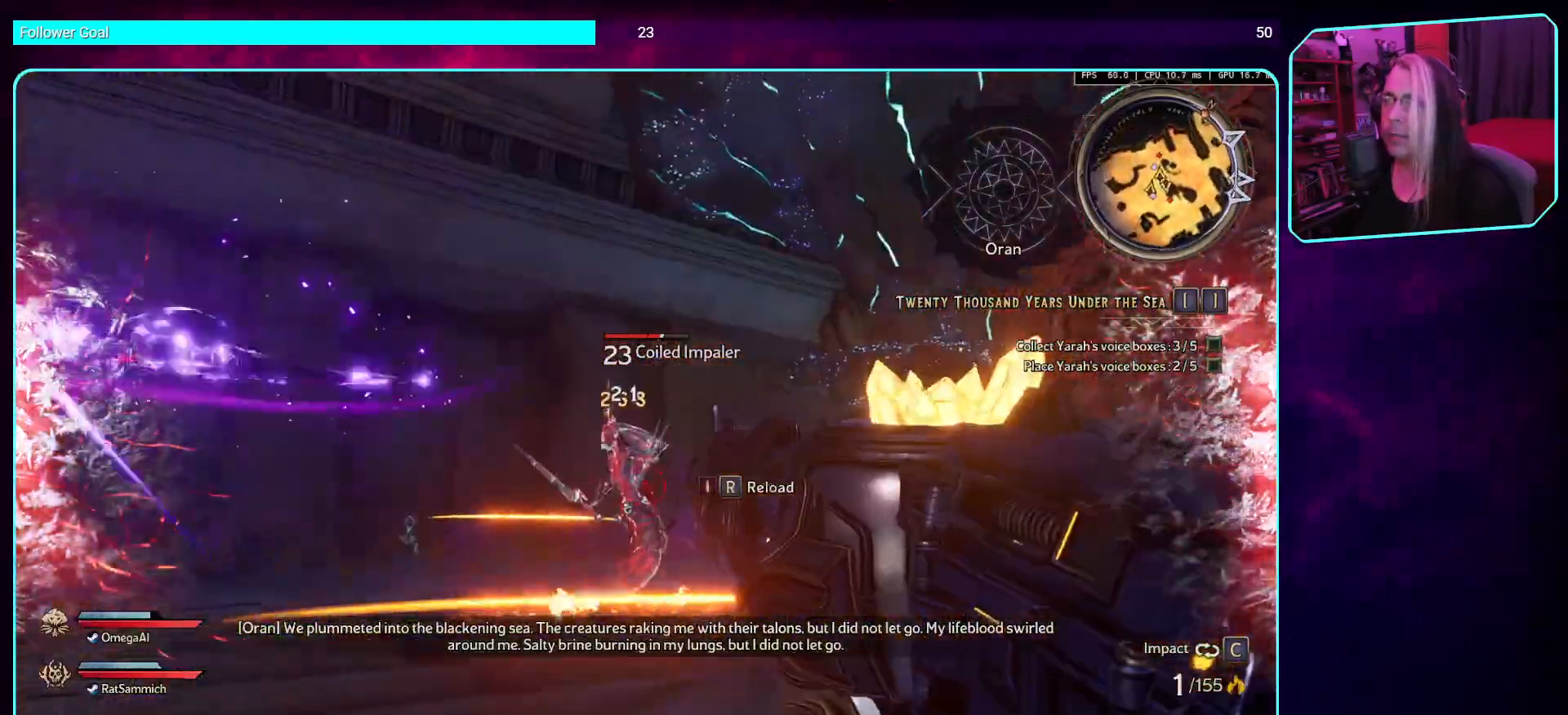
{"keys": ["a", "w"], "mouse": ["left"], "events": [[67, "mouse_left", "up"], [135, "mouse_left", "down"], [303, "mouse_left", "up"], [353, "a", "down"], [403, "mouse_left", "down"]]}
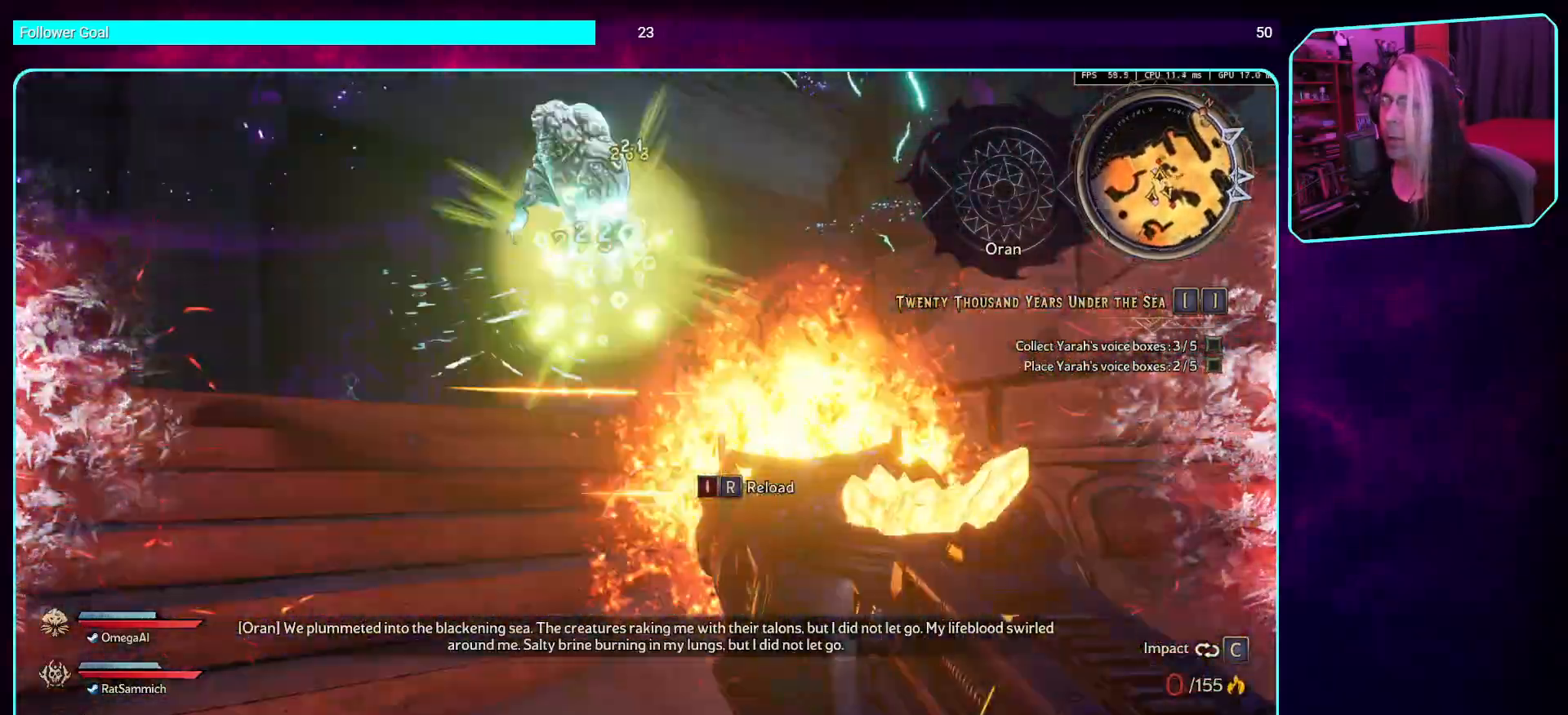
{"keys": ["a", "s"], "mouse": [], "events": [[84, "mouse_left", "up"], [168, "mouse_left", "down"], [218, "w", "up"], [369, "mouse_left", "up"], [453, "s", "down"]]}
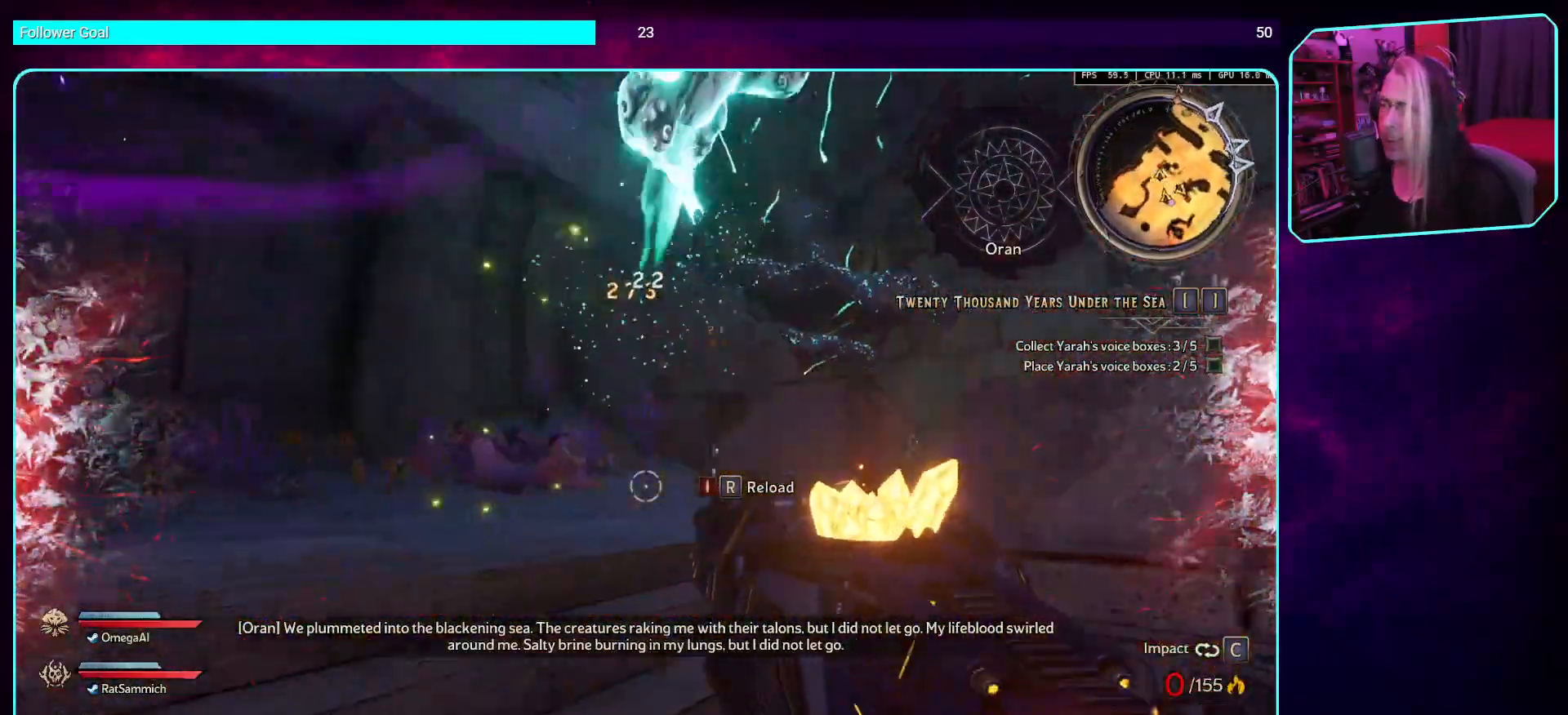
{"keys": ["s"], "mouse": [], "events": [[33, "a", "up"]]}
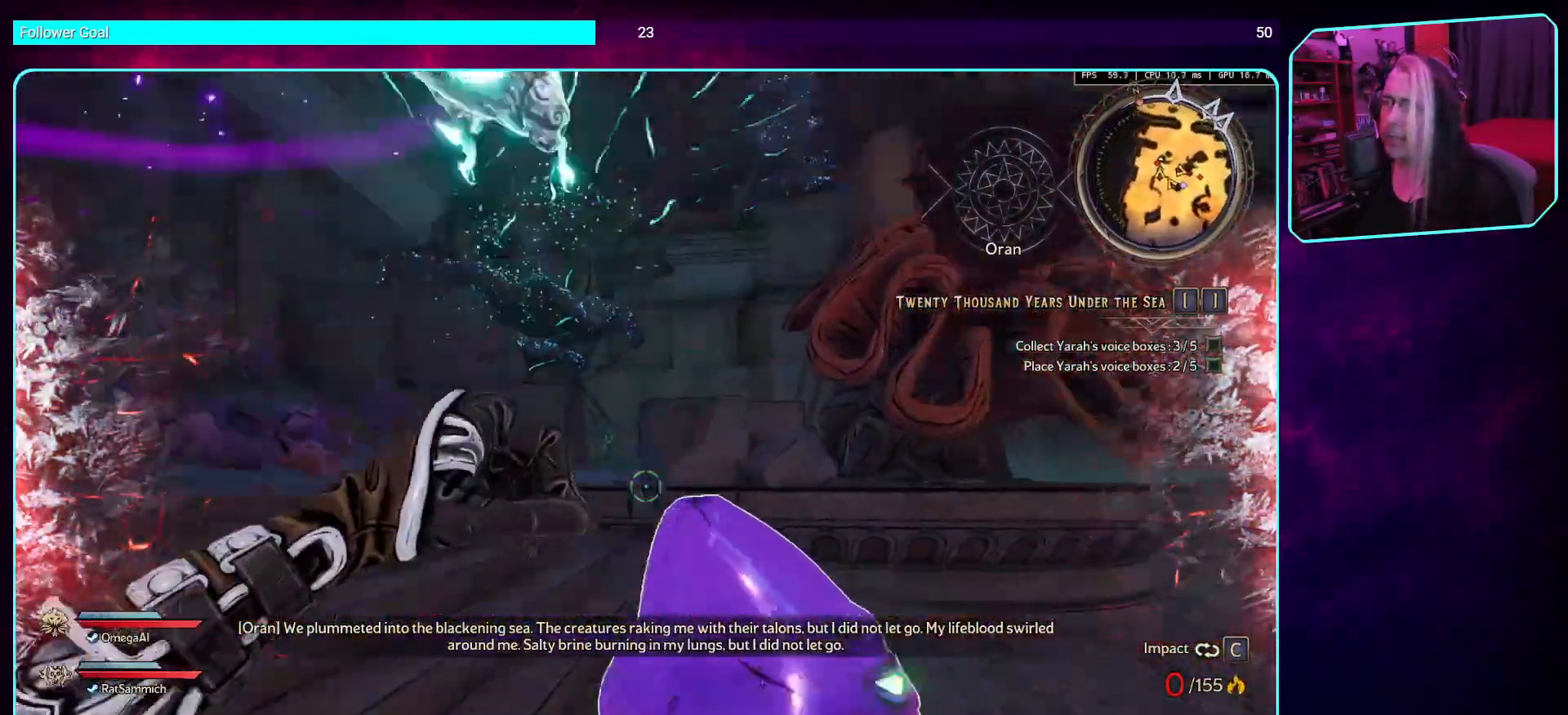
{"keys": [], "mouse": [], "events": [[487, "s", "up"]]}
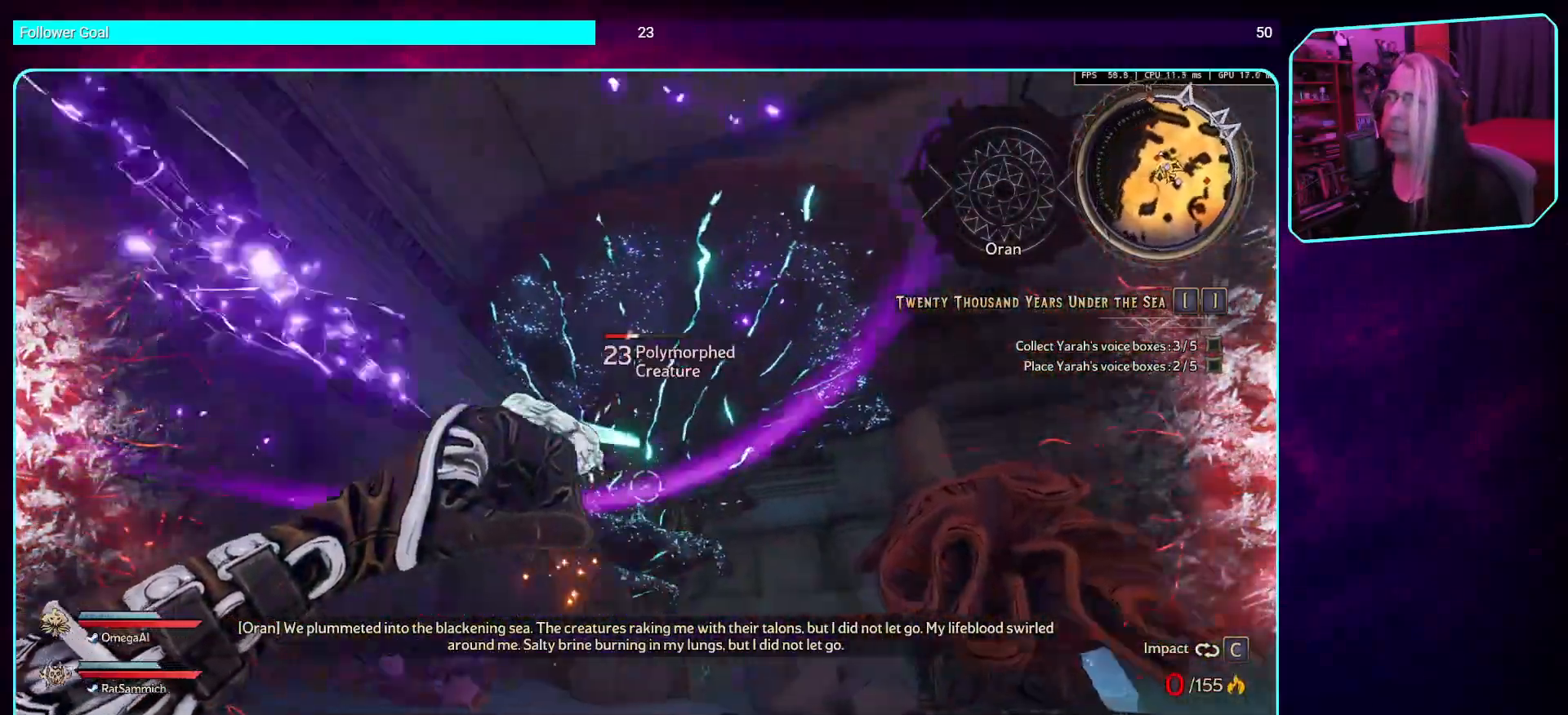
{"keys": ["w"], "mouse": ["left"], "events": [[67, "mouse_left", "down"], [135, "w", "down"], [269, "mouse_left", "up"], [386, "mouse_left", "down"]]}
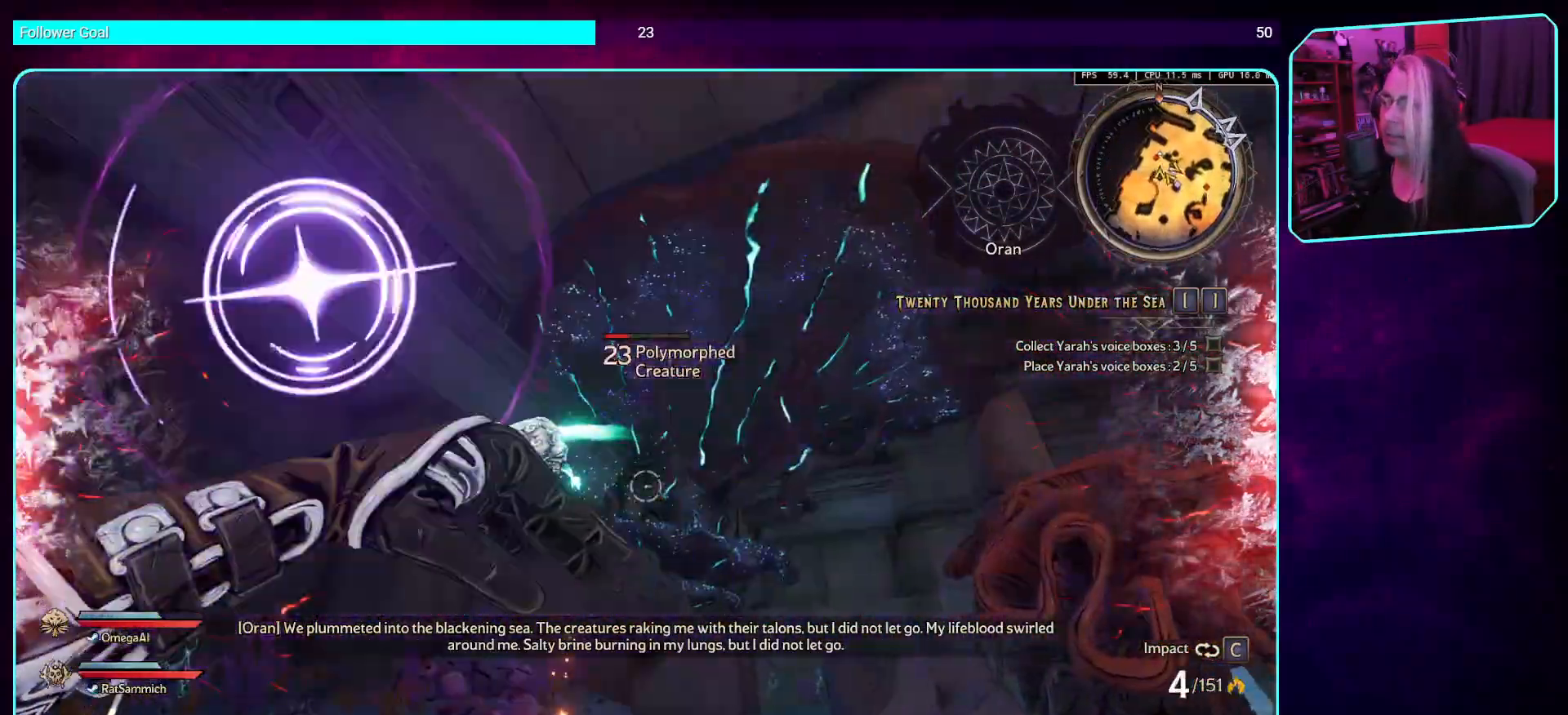
{"keys": [], "mouse": [], "events": [[67, "mouse_left", "up"], [235, "mouse_left", "down"], [285, "w", "up"], [437, "mouse_left", "up"]]}
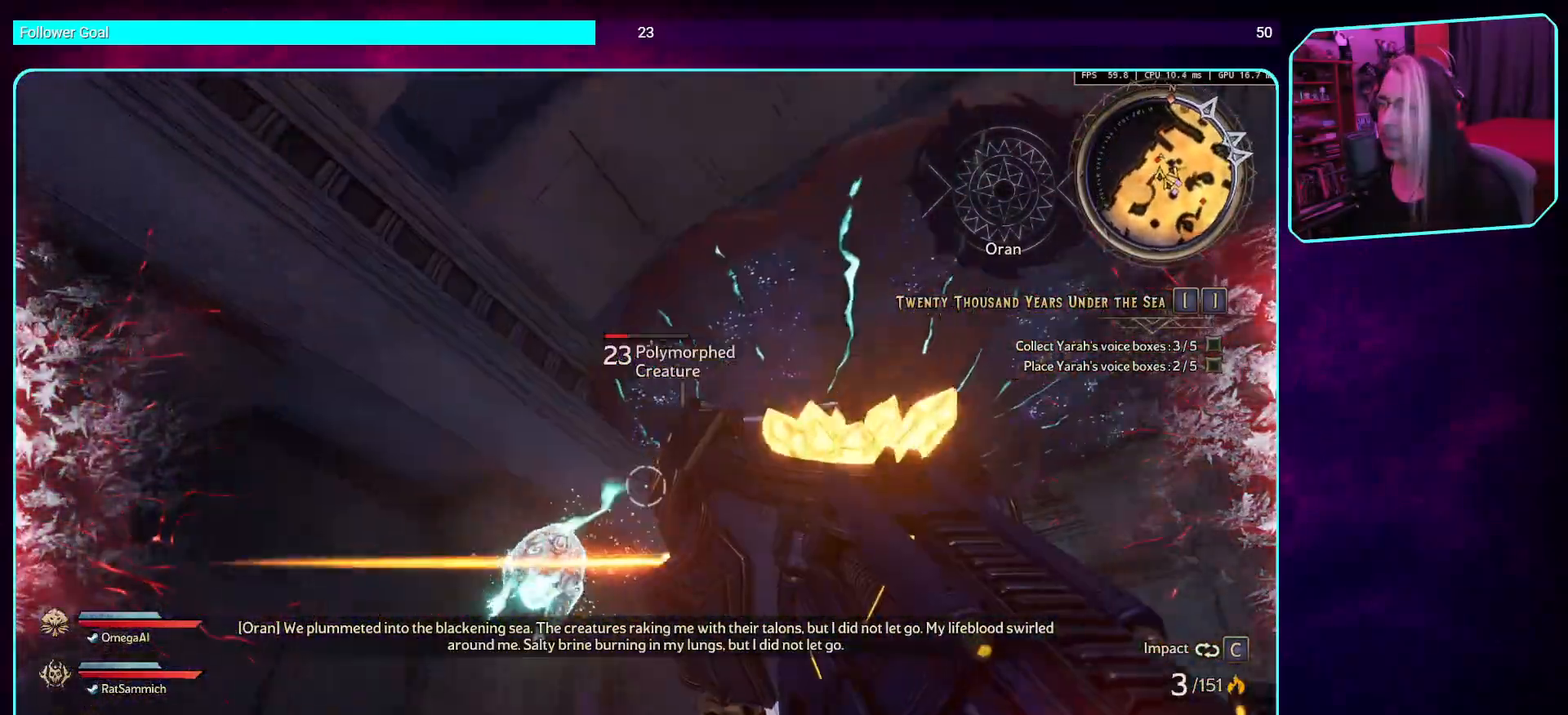
{"keys": ["w"], "mouse": ["left"], "events": [[17, "mouse_left", "down"], [235, "mouse_left", "up"], [252, "w", "down"], [369, "mouse_left", "down"]]}
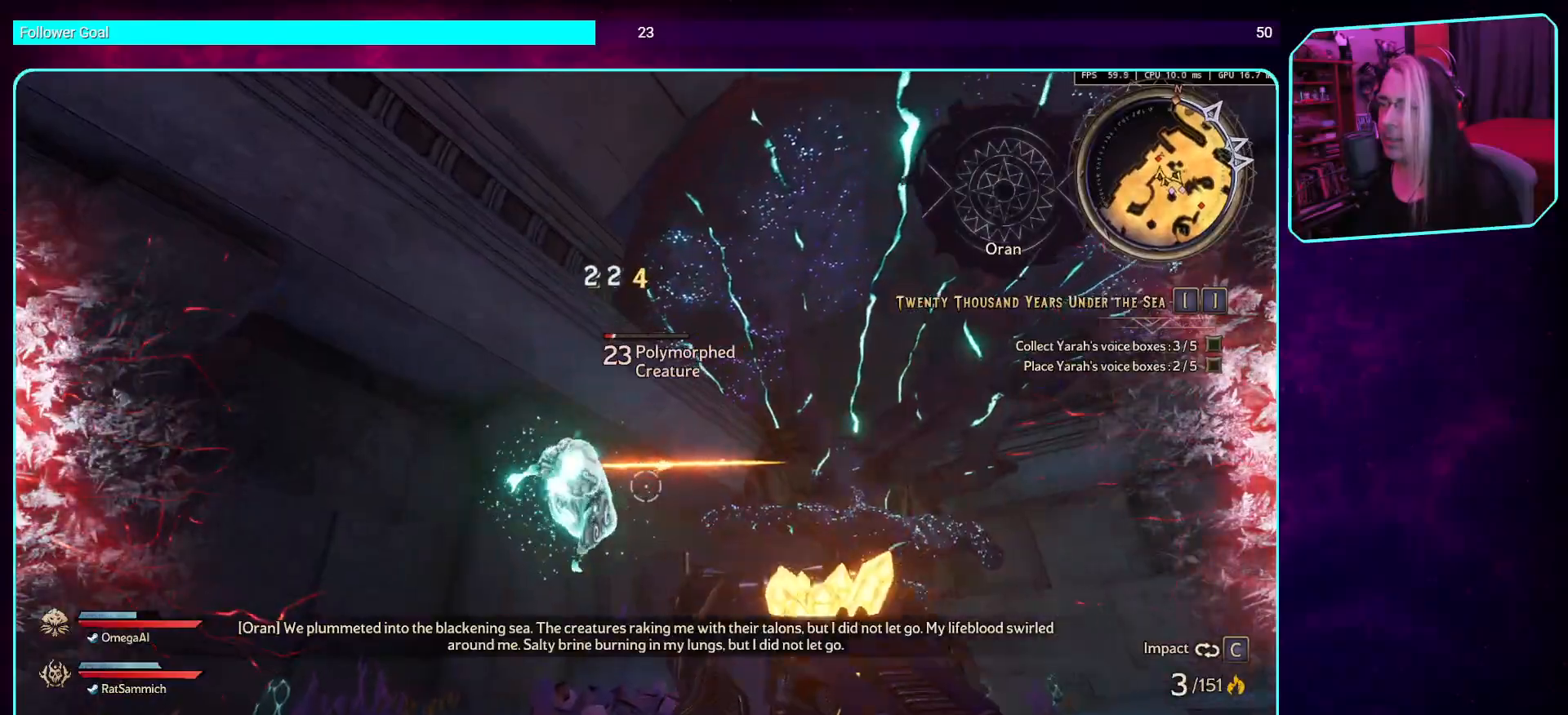
{"keys": ["w"], "mouse": ["left"], "events": [[33, "mouse_left", "up"], [117, "mouse_left", "down"], [319, "mouse_left", "up"], [453, "mouse_left", "down"]]}
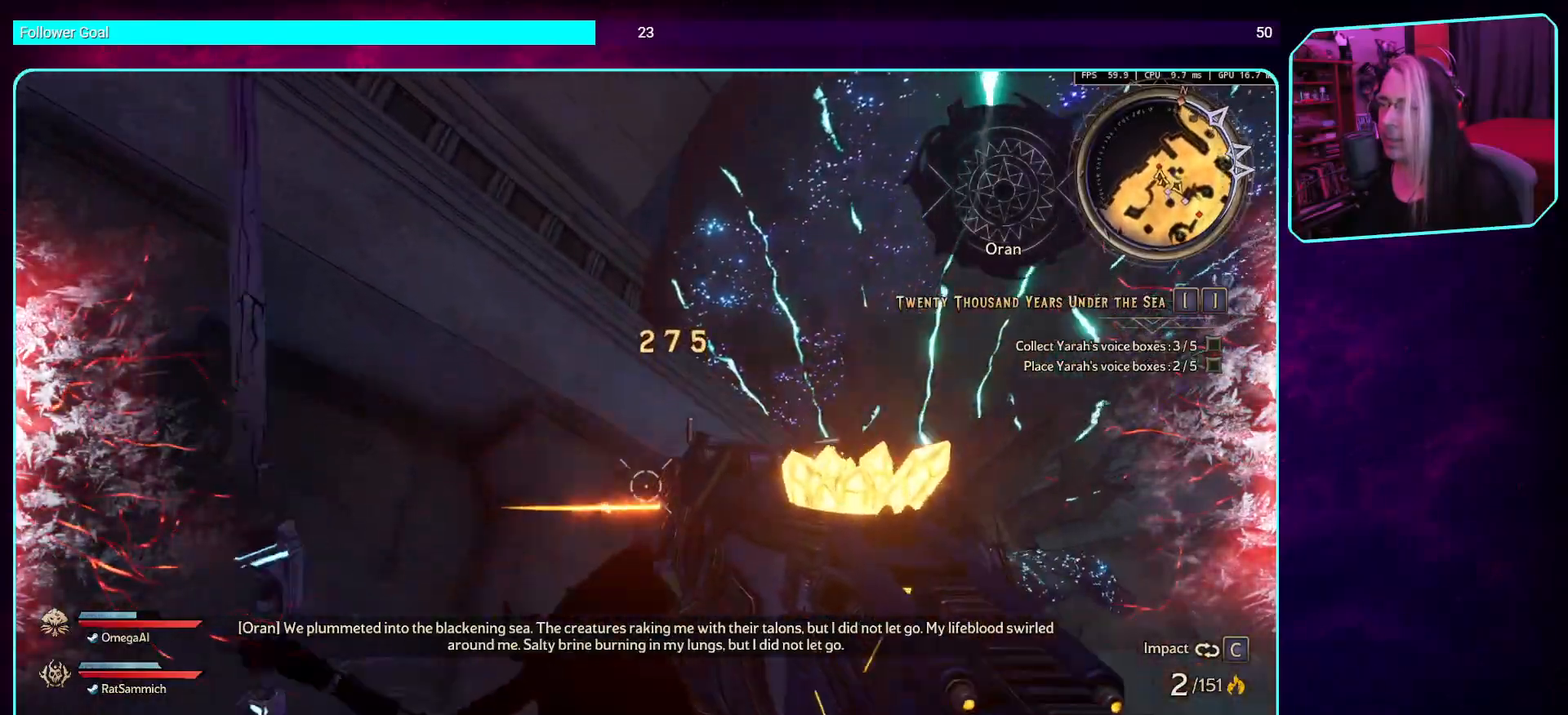
{"keys": ["d", "w"], "mouse": [], "events": [[101, "mouse_left", "up"], [470, "d", "down"]]}
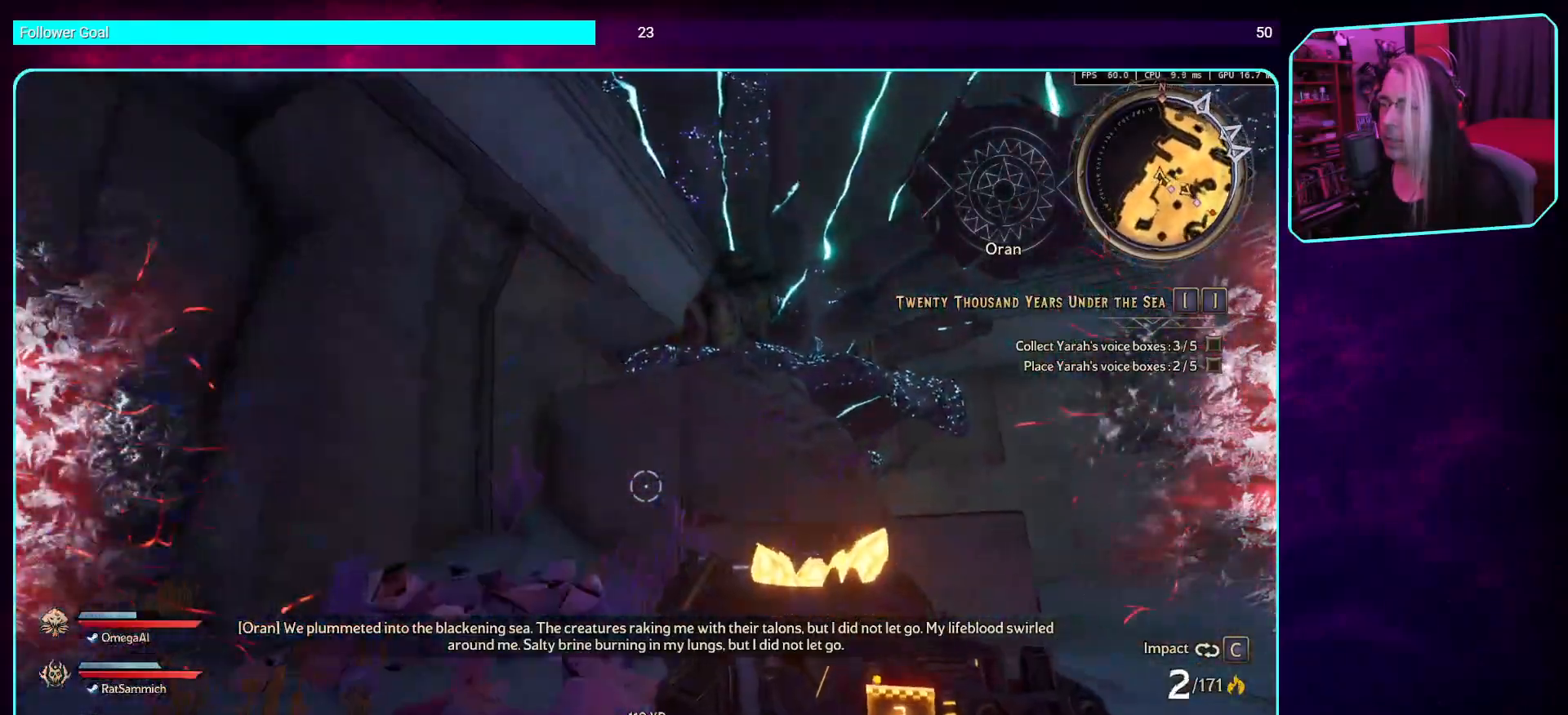
{"keys": ["d"], "mouse": [], "events": [[17, "w", "up"]]}
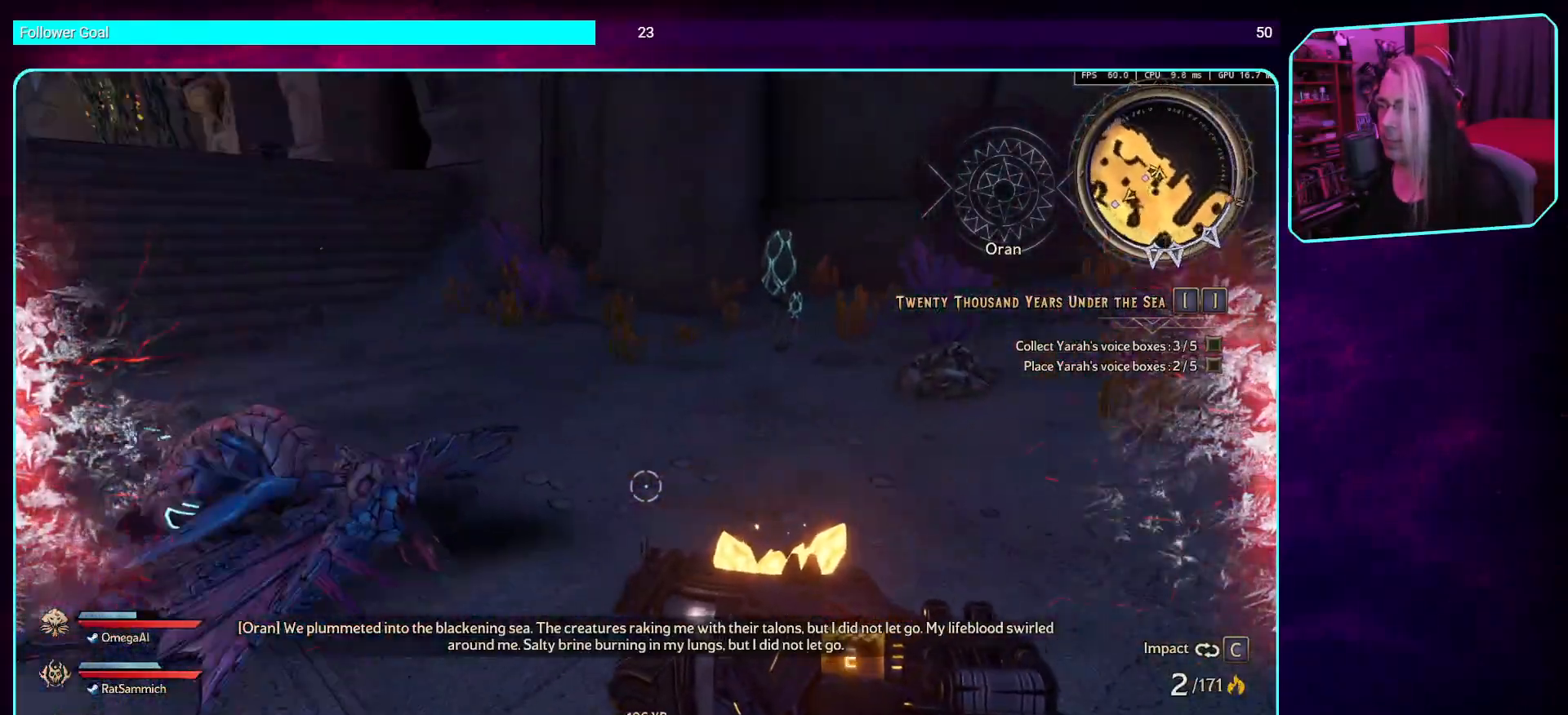
{"keys": ["w"], "mouse": [], "events": [[16, "w", "down"], [117, "shift", "down"], [252, "shift", "up"], [285, "d", "up"]]}
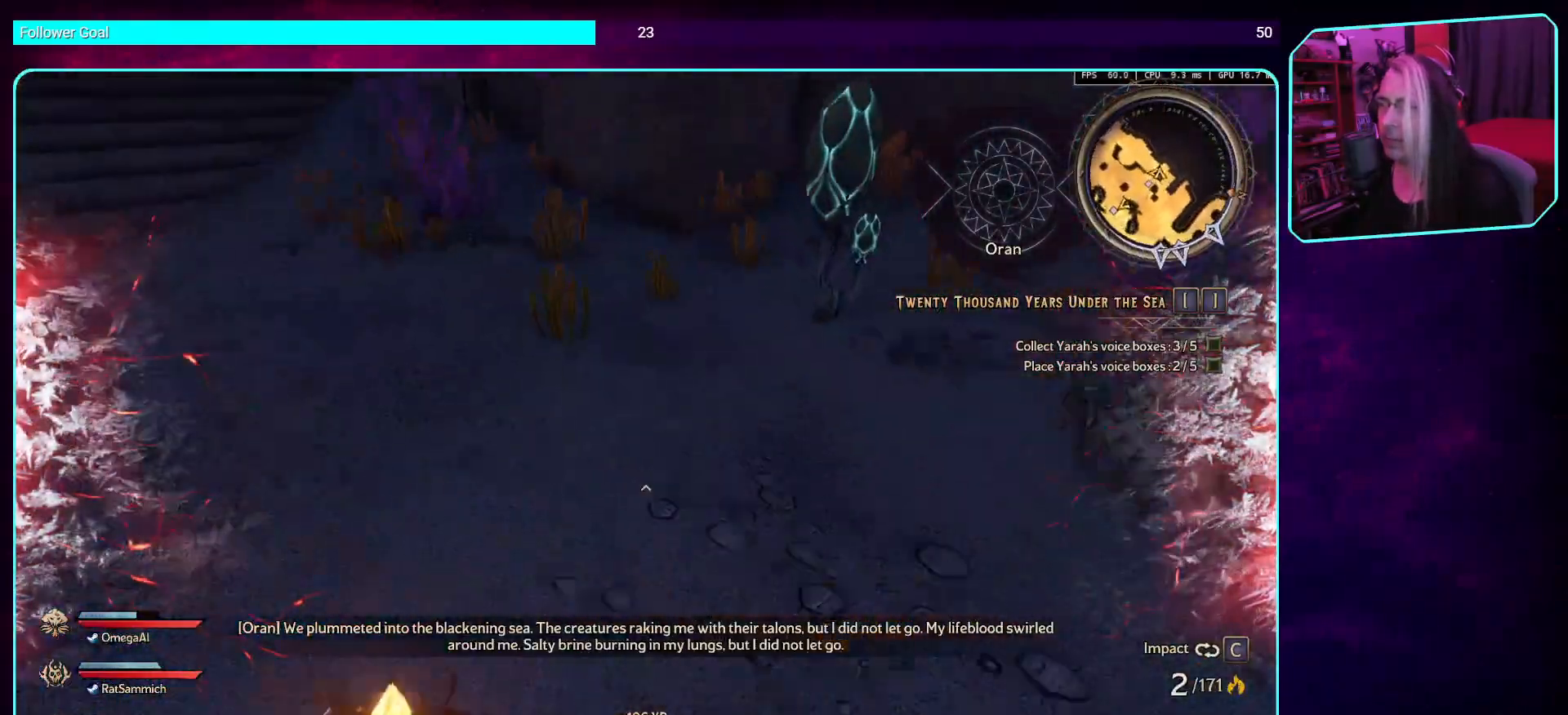
{"keys": [], "mouse": ["mb4"], "events": [[251, "w", "up"], [352, "mouse_mb4", "down"]]}
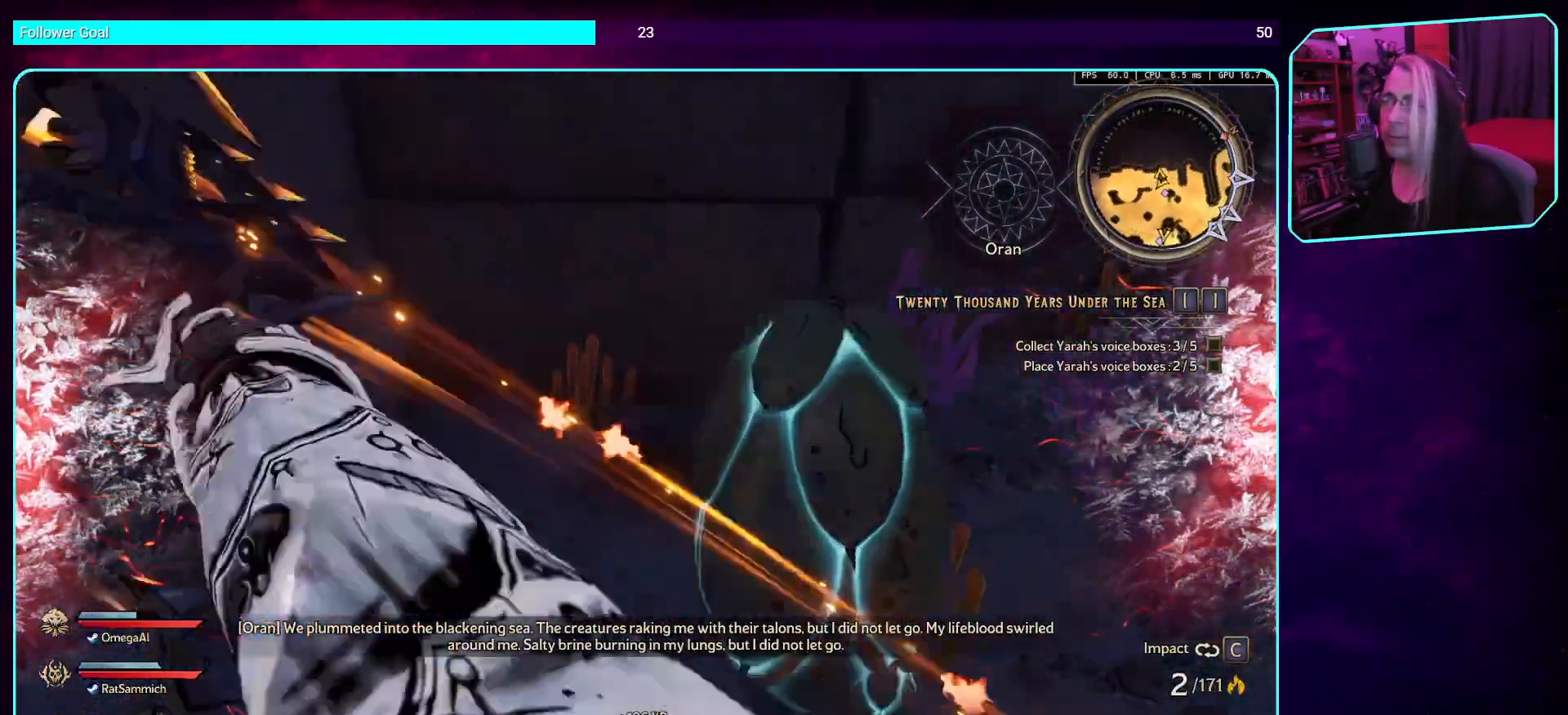
{"keys": [], "mouse": [], "events": [[151, "mouse_mb4", "up"]]}
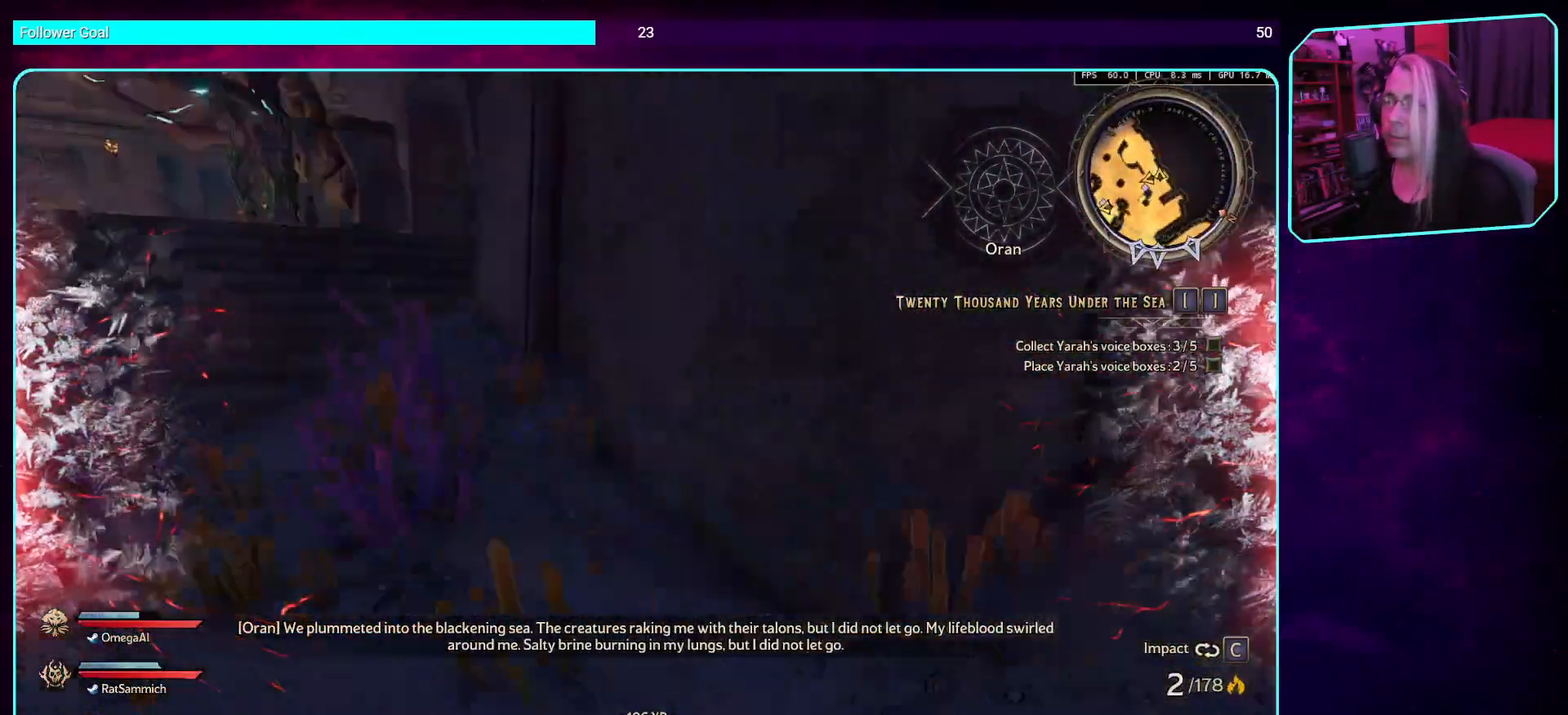
{"keys": ["d", "w"], "mouse": [], "events": [[353, "d", "down"], [437, "w", "down"]]}
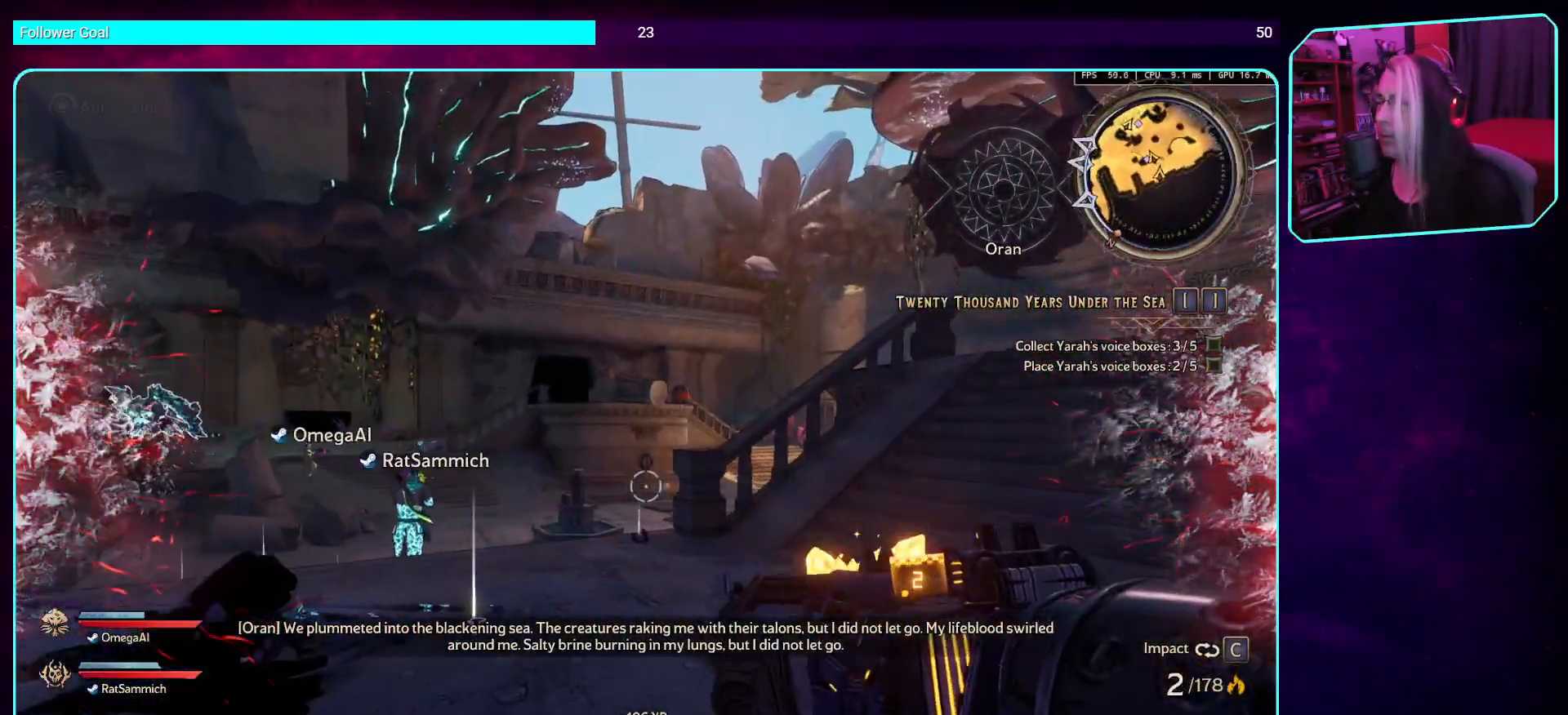
{"keys": ["w"], "mouse": [], "events": [[33, "shift", "down"], [50, "d", "up"], [201, "shift", "up"]]}
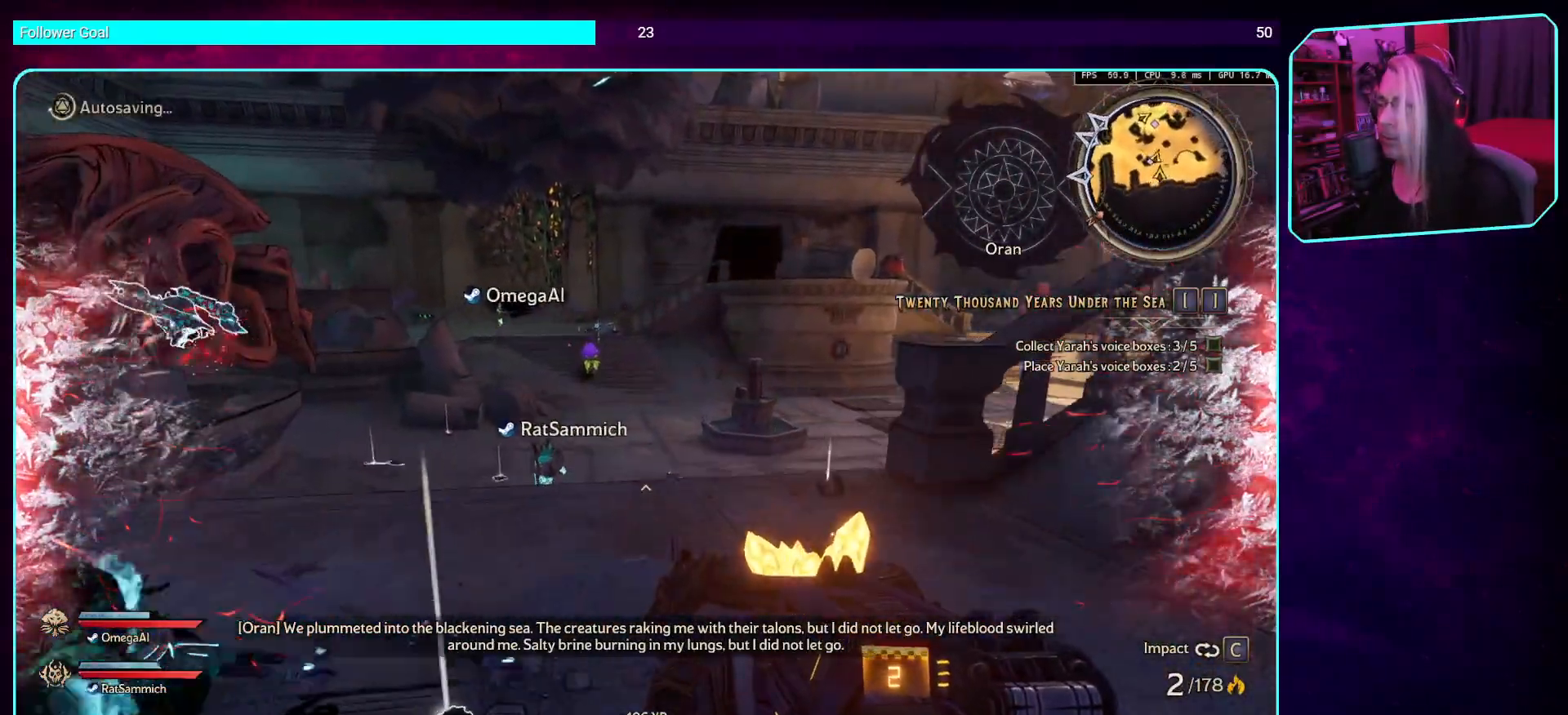
{"keys": ["w"], "mouse": [], "events": []}